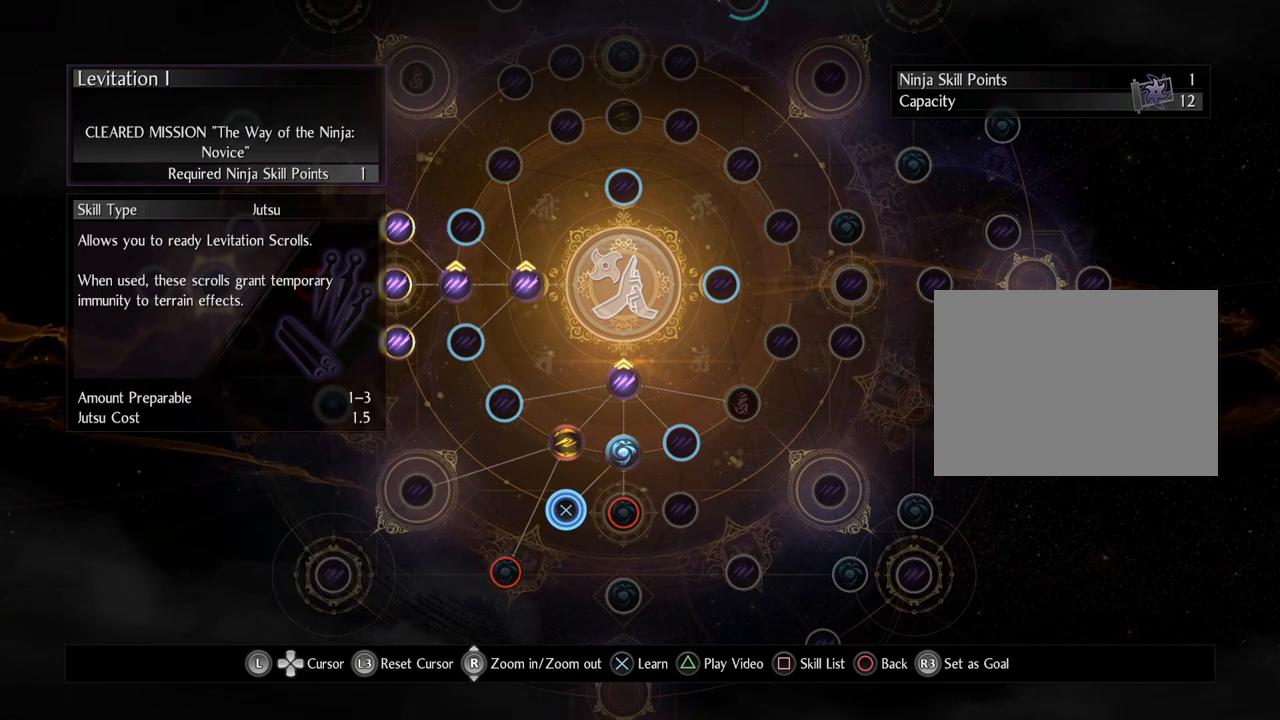
Gameplay with a controller (PlayStation layout); each line is a JSON object with the inputs held at the frame after it. "events" lists button and stick changes between this image and that frame as [ms after this image, input, new state], when the widget could be followed in between.
{"buttons": [], "left_stick": "up-right", "right_stick": "center", "events": [[383, "left_stick", "up-right"]]}
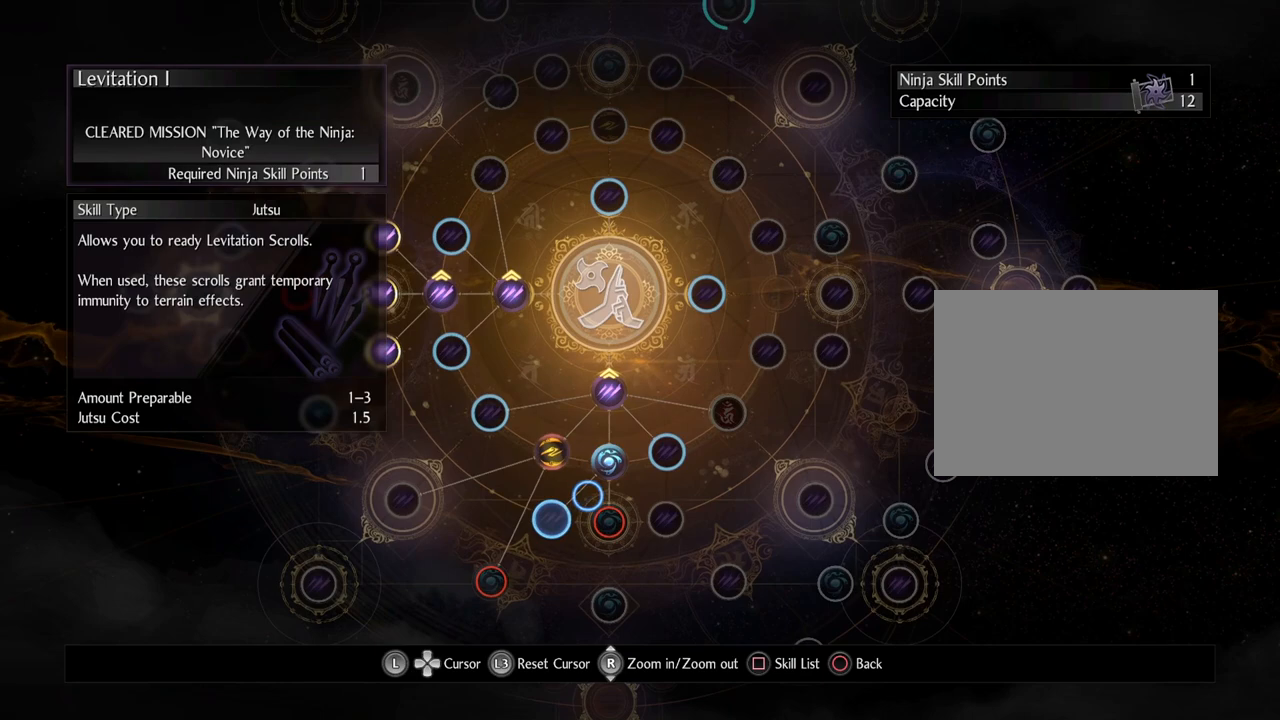
{"buttons": [], "left_stick": "center", "right_stick": "center", "events": [[233, "left_stick", "center"]]}
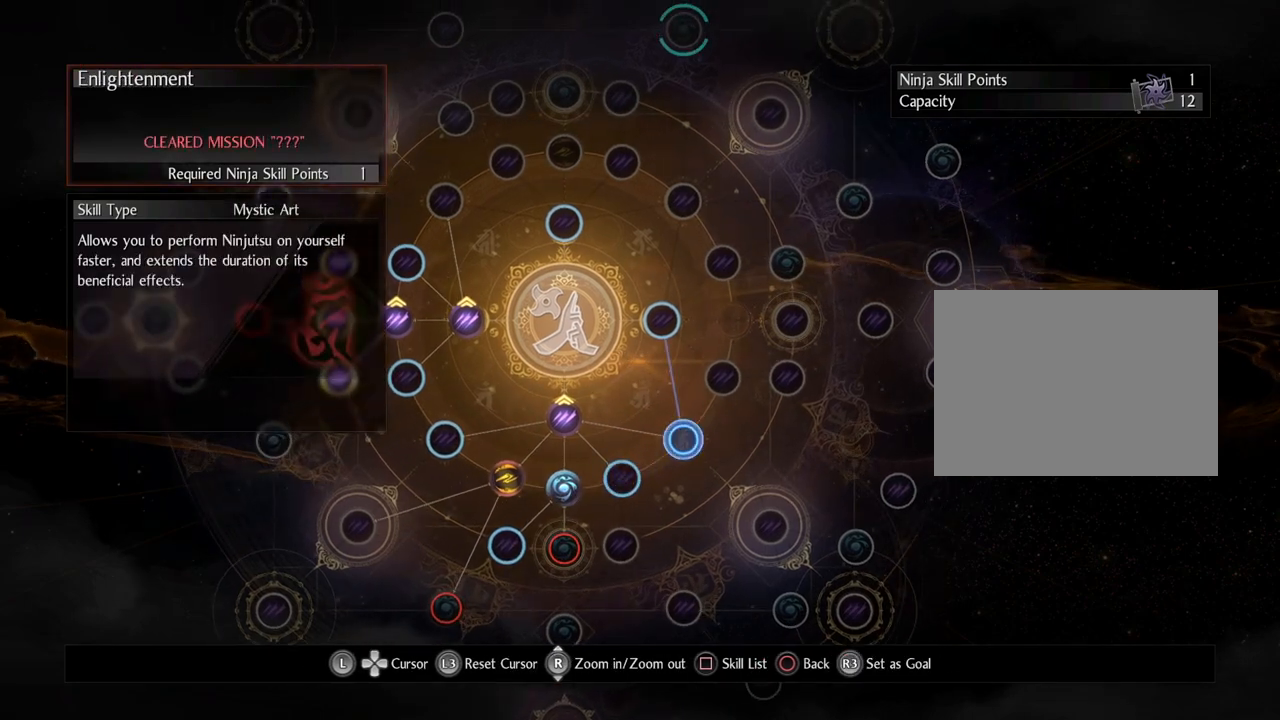
{"buttons": [], "left_stick": "center", "right_stick": "center", "events": [[283, "left_stick", "down-left"], [450, "left_stick", "center"]]}
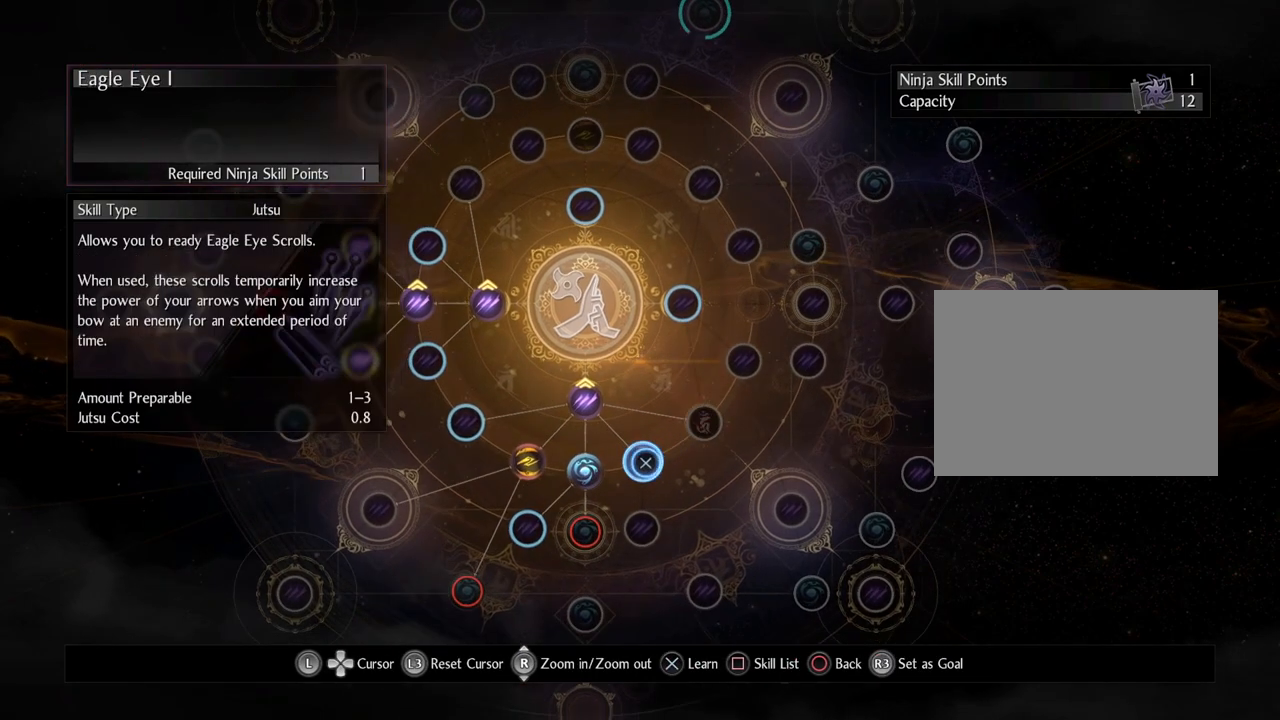
{"buttons": [], "left_stick": "center", "right_stick": "center", "events": []}
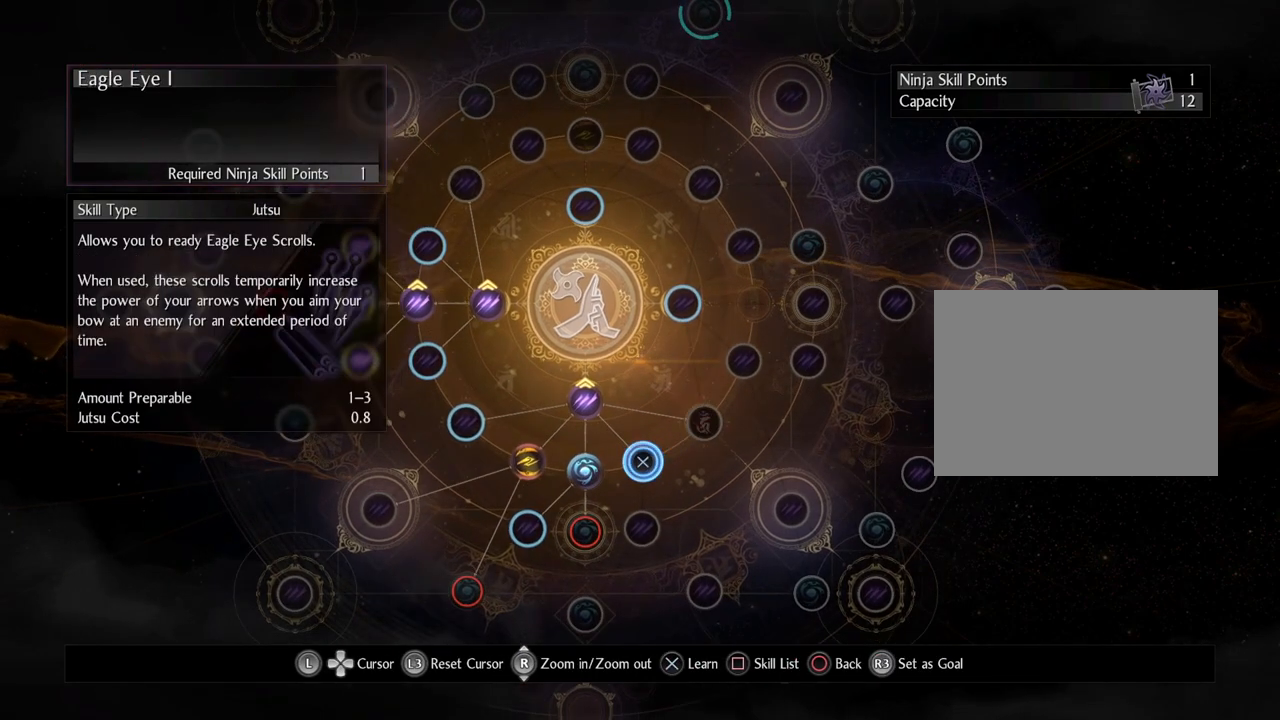
{"buttons": [], "left_stick": "center", "right_stick": "center", "events": []}
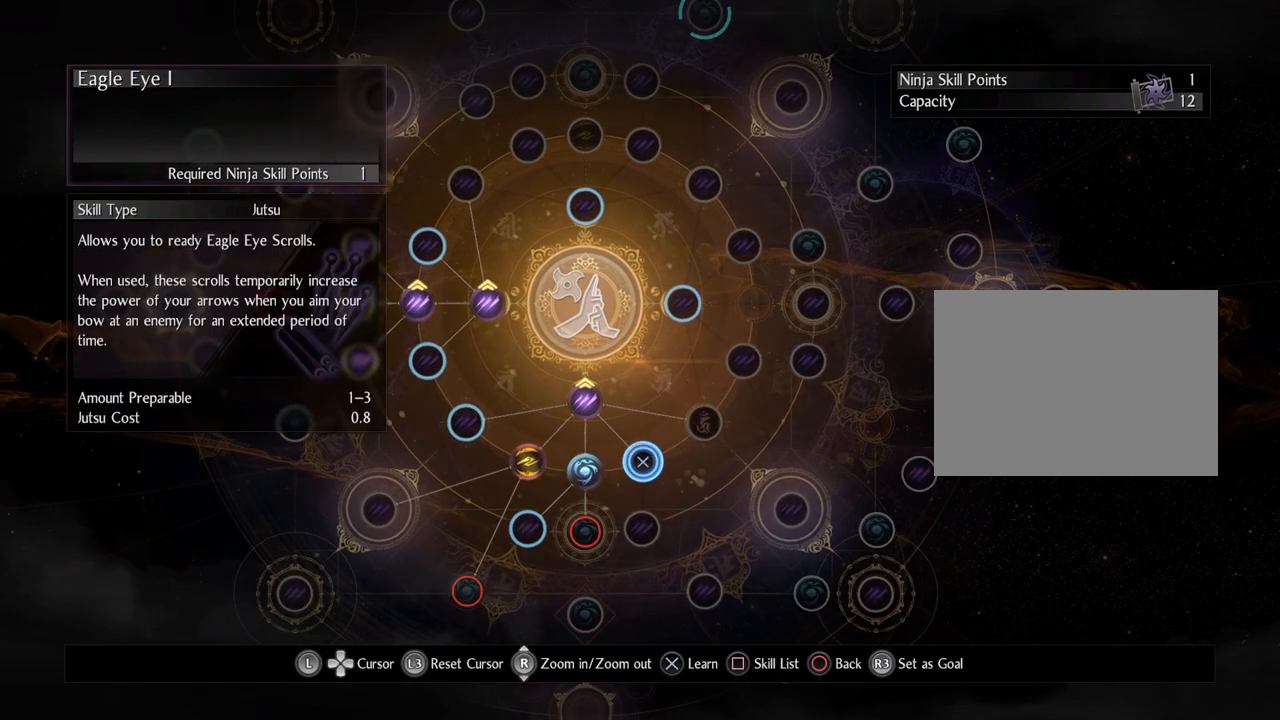
{"buttons": [], "left_stick": "center", "right_stick": "center", "events": []}
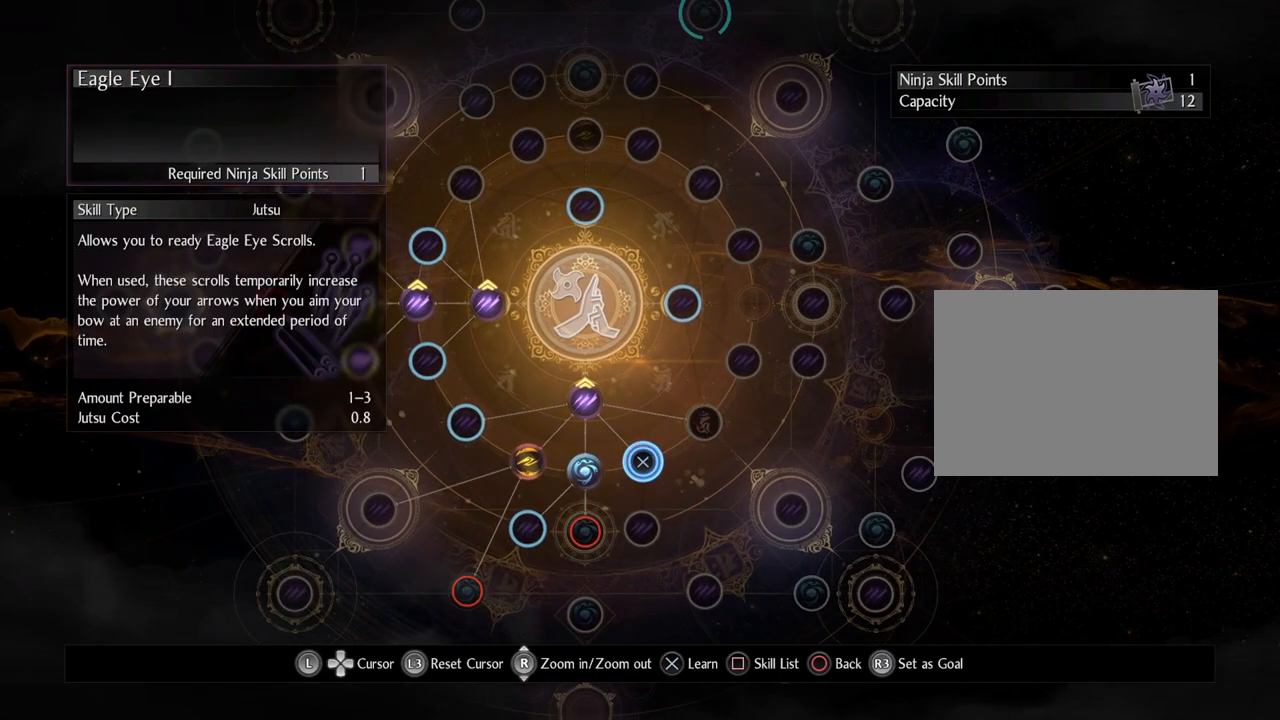
{"buttons": [], "left_stick": "up-left", "right_stick": "center", "events": [[400, "left_stick", "up-left"]]}
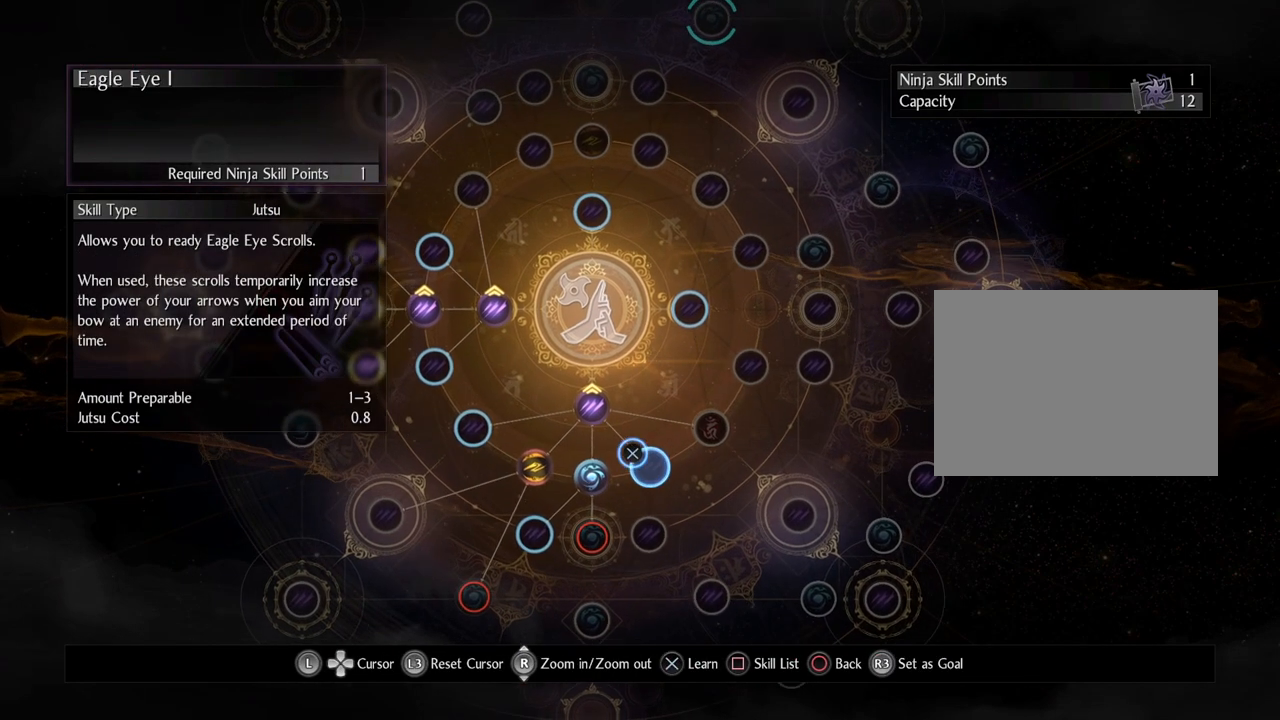
{"buttons": [], "left_stick": "down-left", "right_stick": "center", "events": [[250, "left_stick", "center"], [500, "left_stick", "down-left"]]}
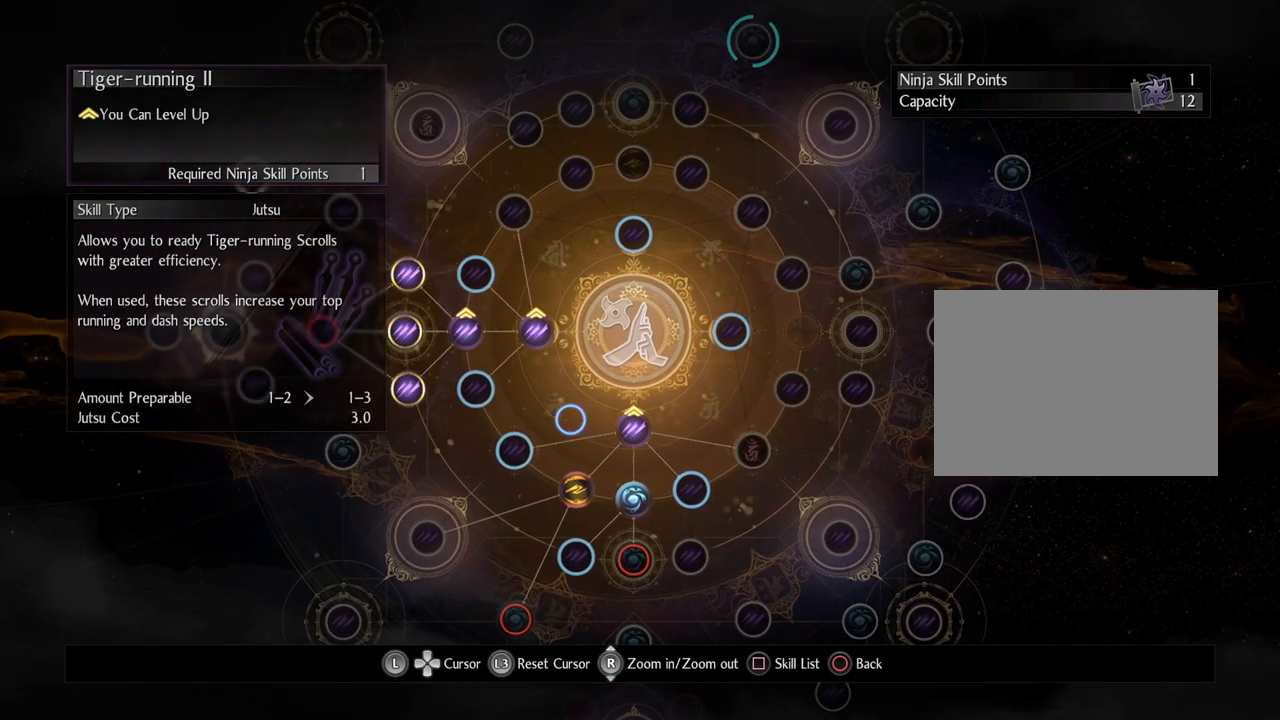
{"buttons": [], "left_stick": "center", "right_stick": "center", "events": [[200, "left_stick", "center"]]}
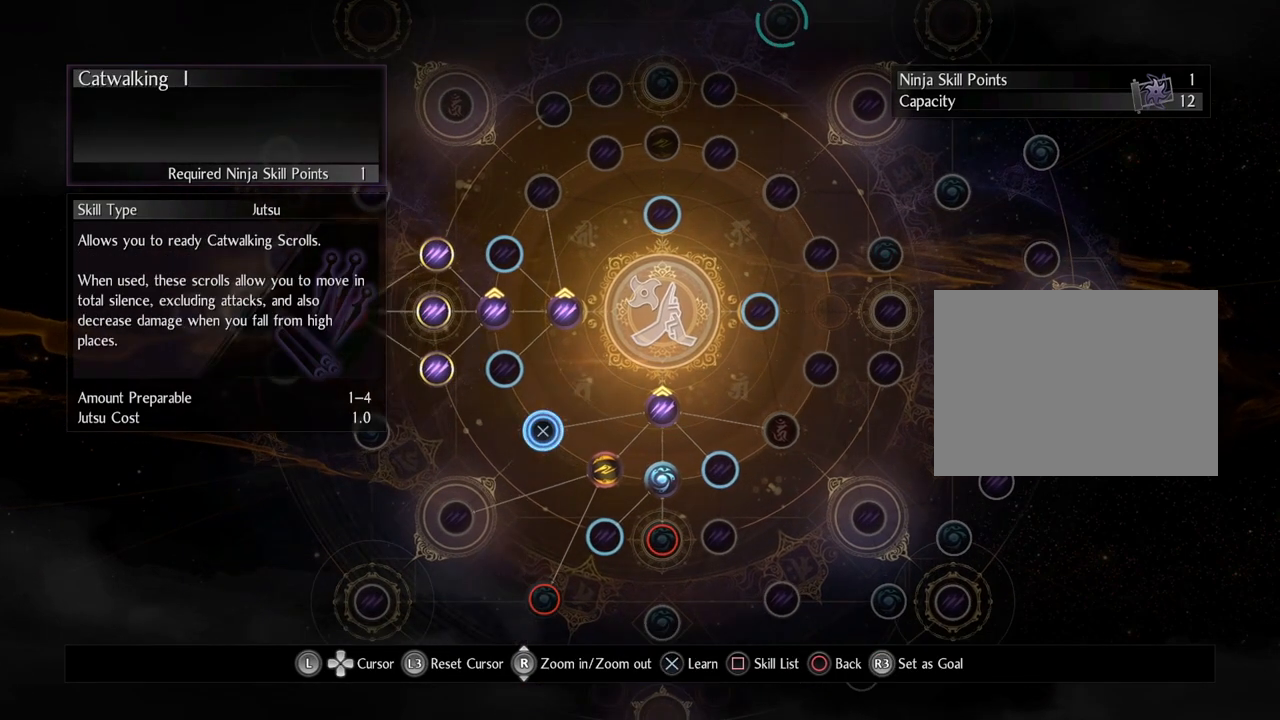
{"buttons": [], "left_stick": "center", "right_stick": "center", "events": []}
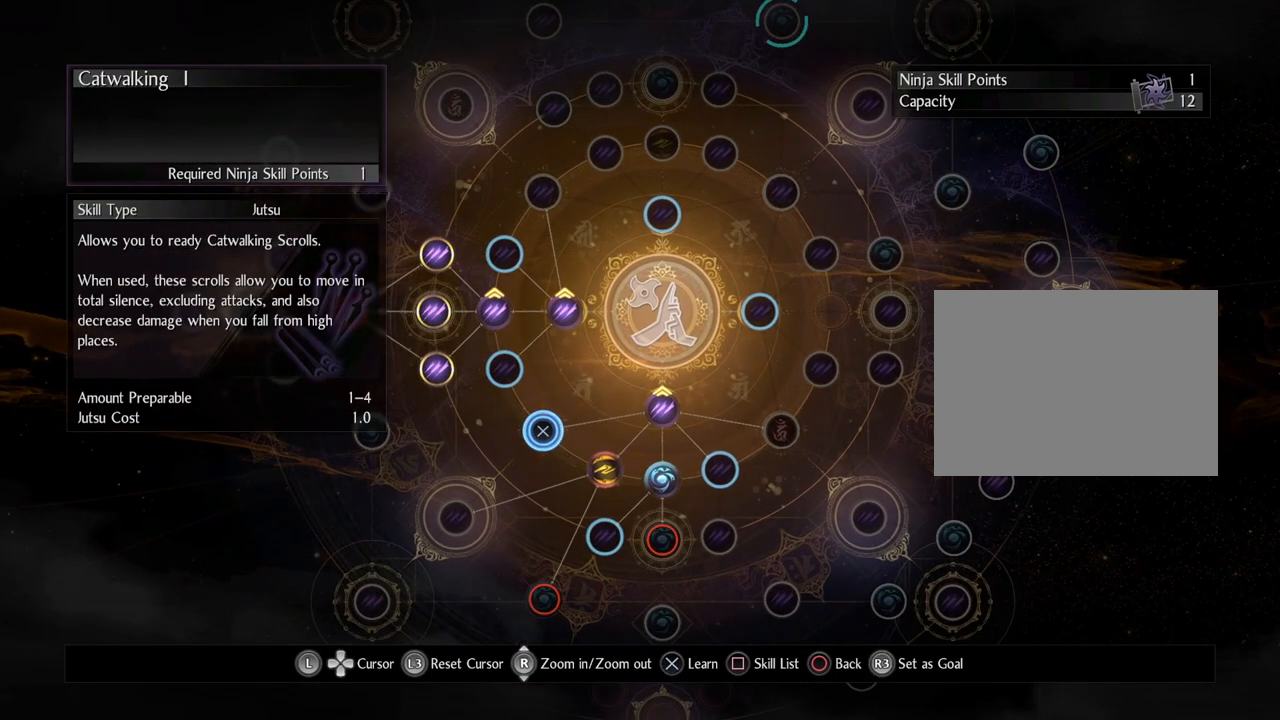
{"buttons": [], "left_stick": "center", "right_stick": "center", "events": []}
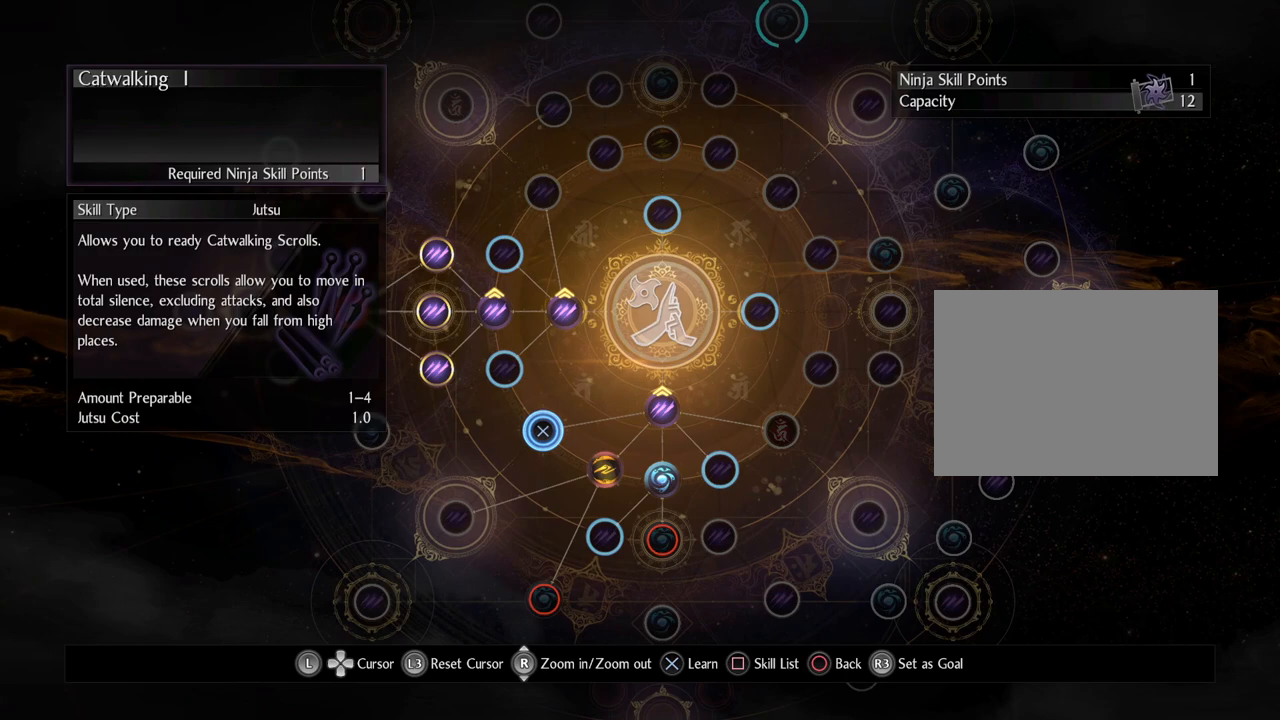
{"buttons": [], "left_stick": "center", "right_stick": "center", "events": []}
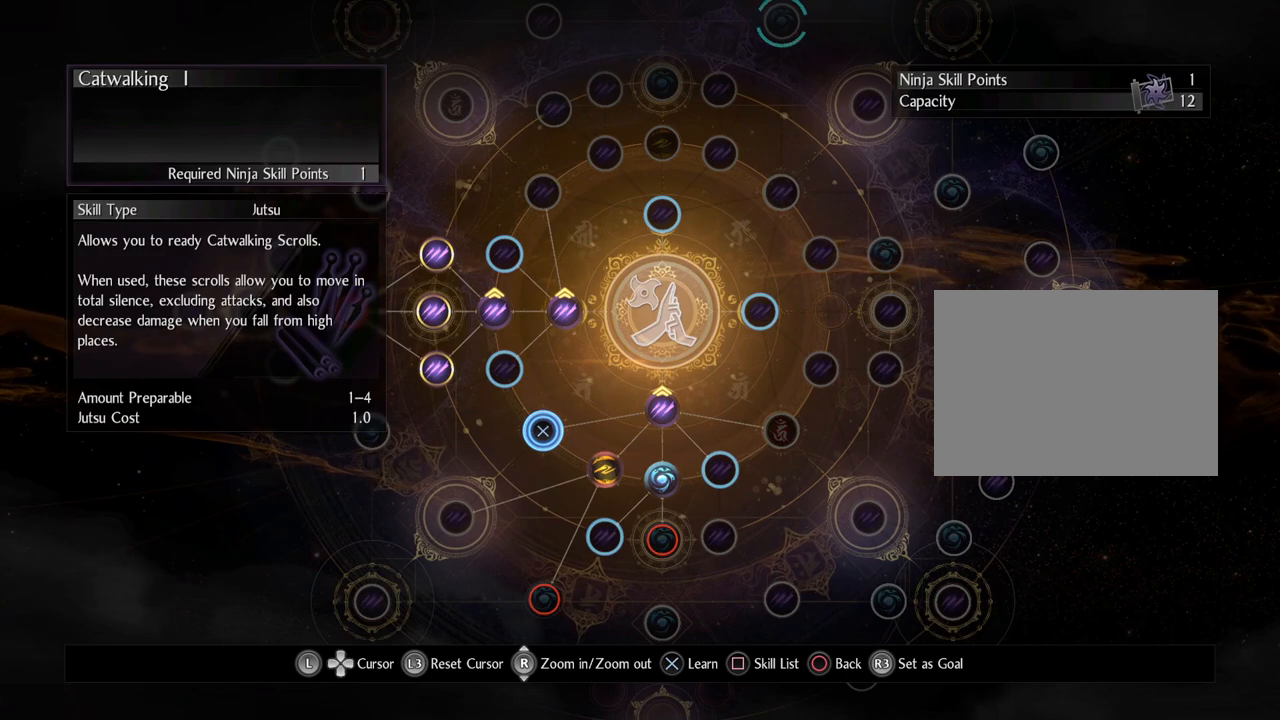
{"buttons": [], "left_stick": "down-right", "right_stick": "center", "events": [[433, "left_stick", "down-right"]]}
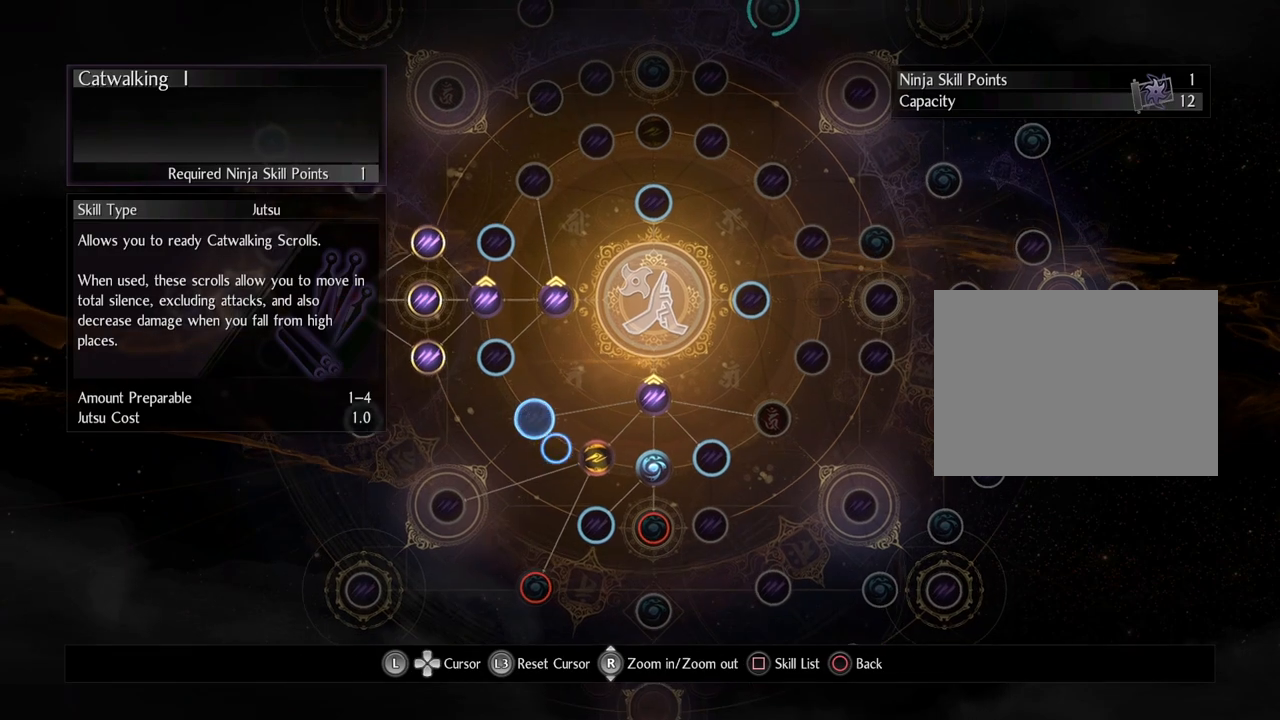
{"buttons": [], "left_stick": "up-right", "right_stick": "center", "events": [[100, "left_stick", "center"], [500, "left_stick", "up-right"]]}
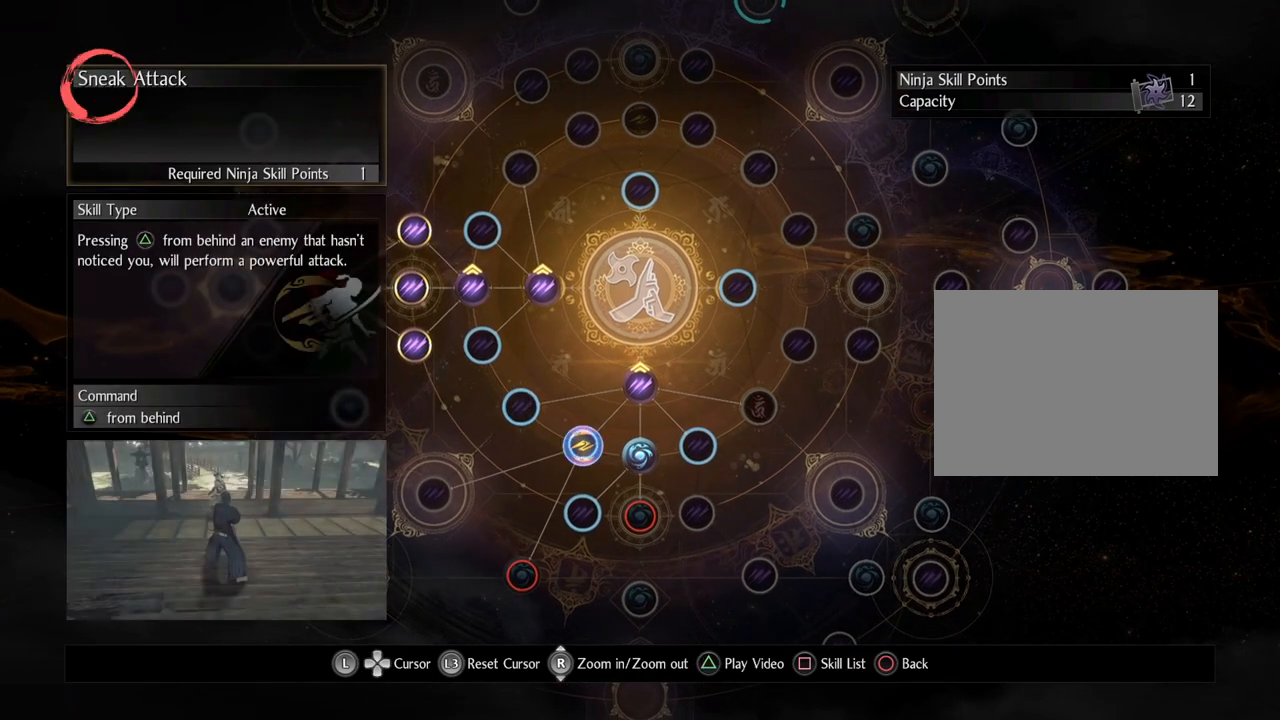
{"buttons": [], "left_stick": "center", "right_stick": "center", "events": [[217, "left_stick", "center"]]}
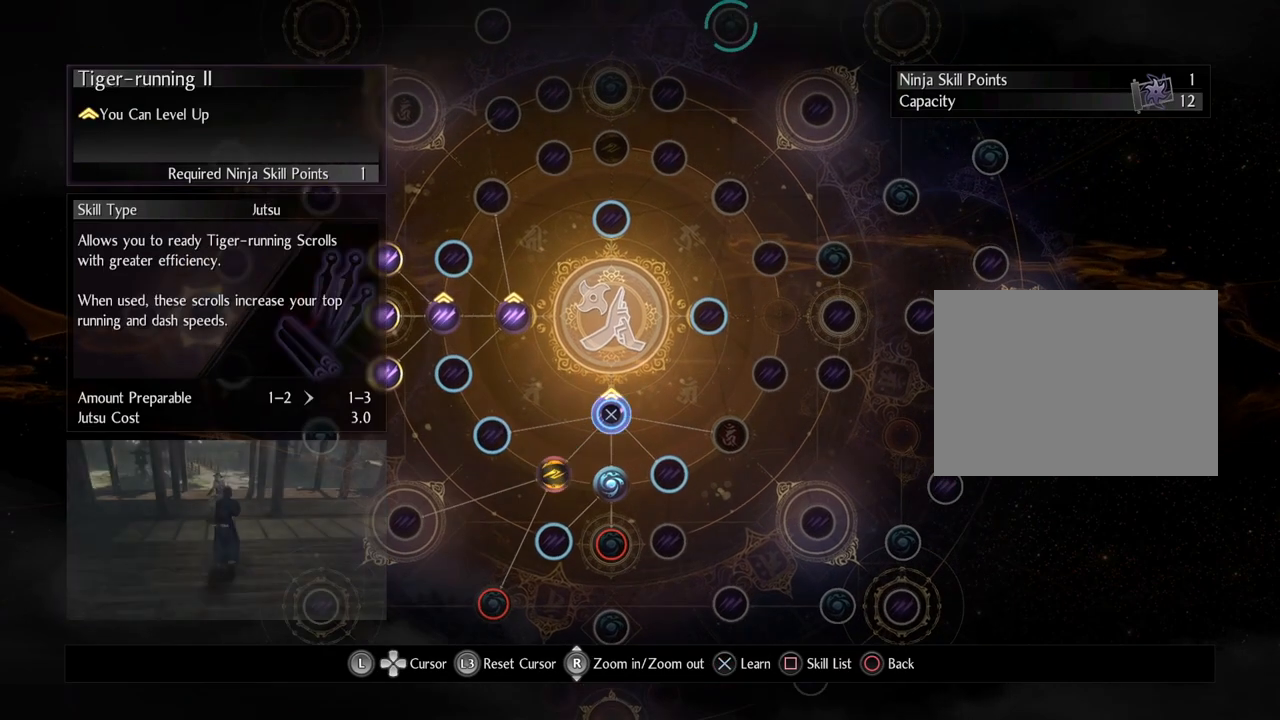
{"buttons": [], "left_stick": "center", "right_stick": "center", "events": []}
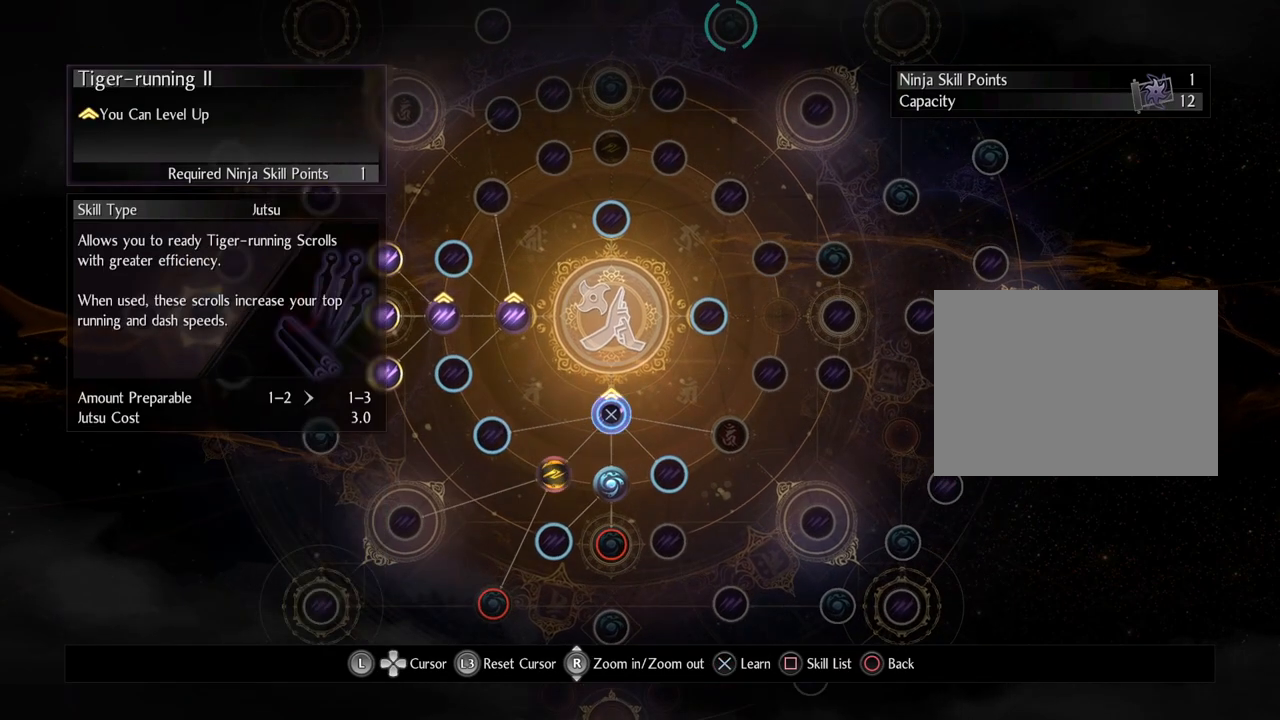
{"buttons": [], "left_stick": "center", "right_stick": "center", "events": []}
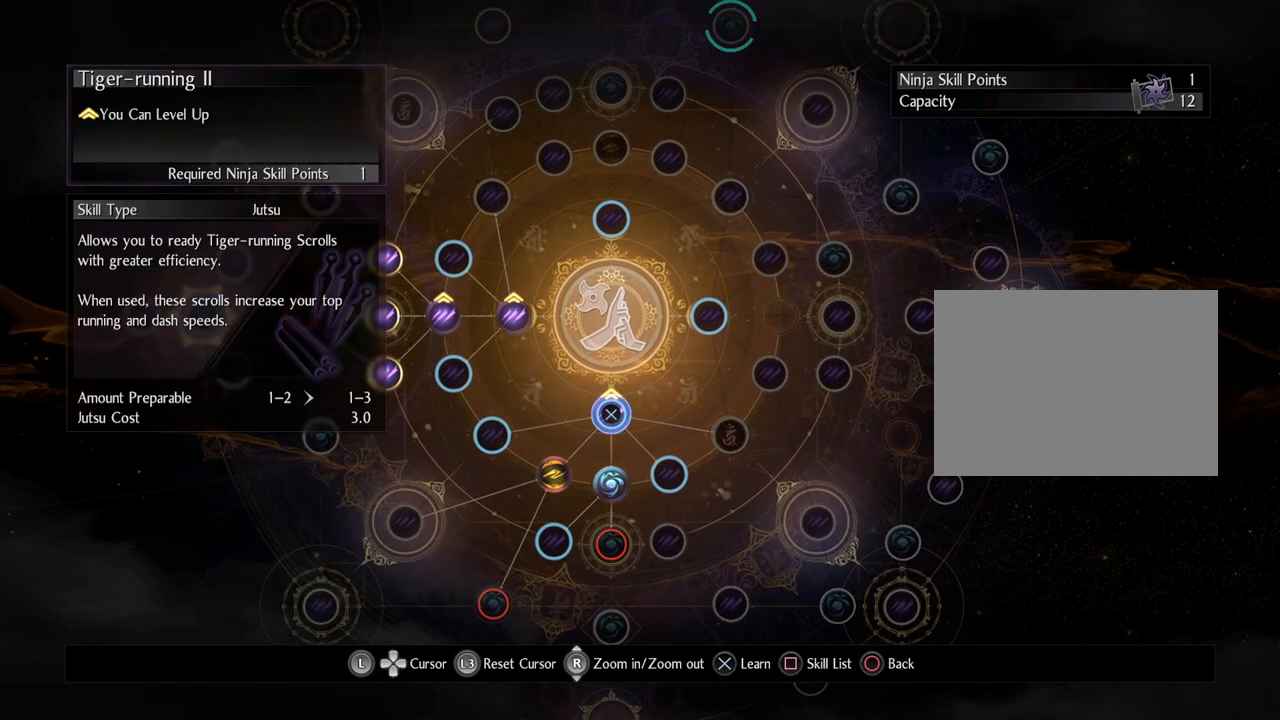
{"buttons": [], "left_stick": "center", "right_stick": "center", "events": []}
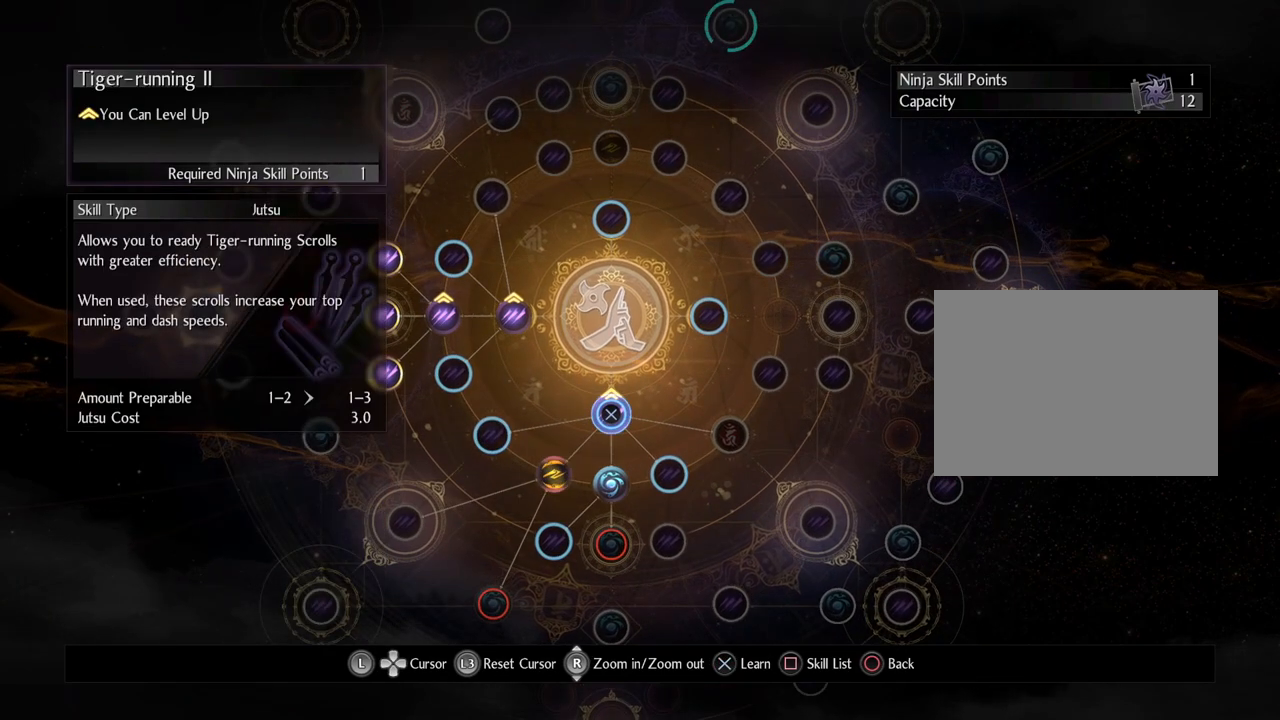
{"buttons": [], "left_stick": "up-left", "right_stick": "center", "events": [[250, "left_stick", "up-left"]]}
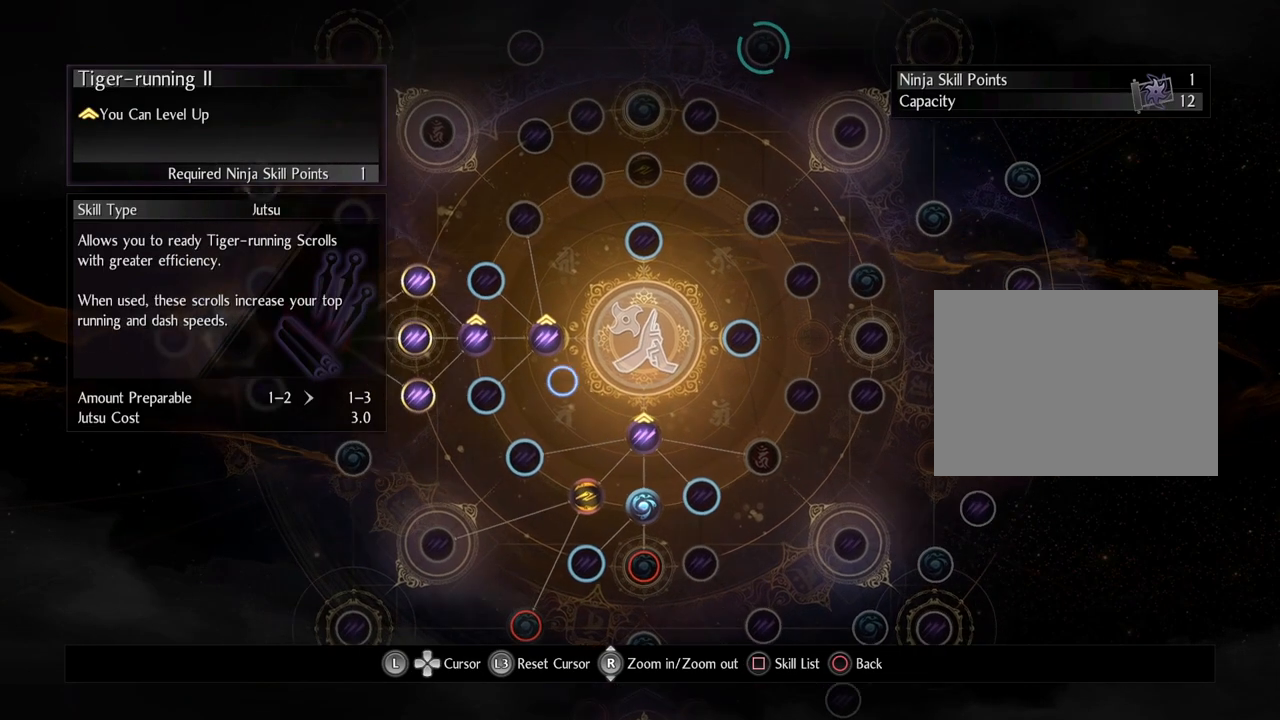
{"buttons": [], "left_stick": "down-left", "right_stick": "center", "events": [[117, "left_stick", "center"], [450, "left_stick", "down-left"]]}
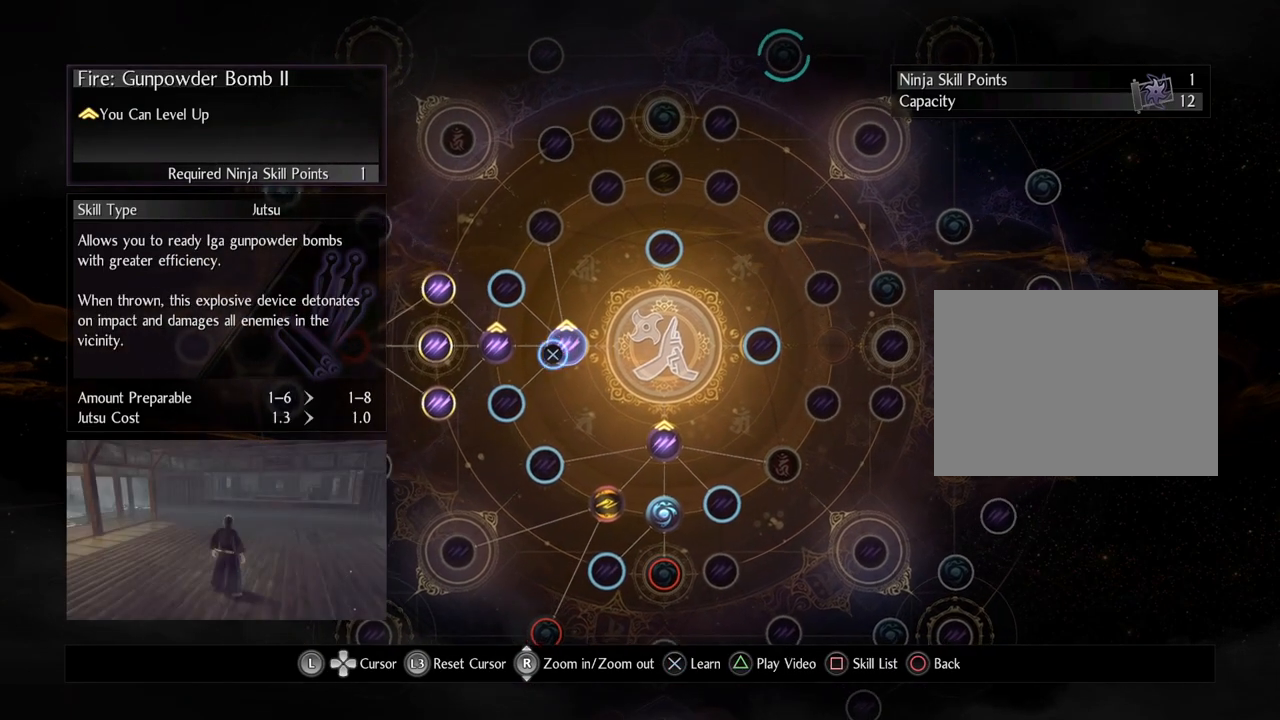
{"buttons": [], "left_stick": "center", "right_stick": "center", "events": [[167, "left_stick", "center"]]}